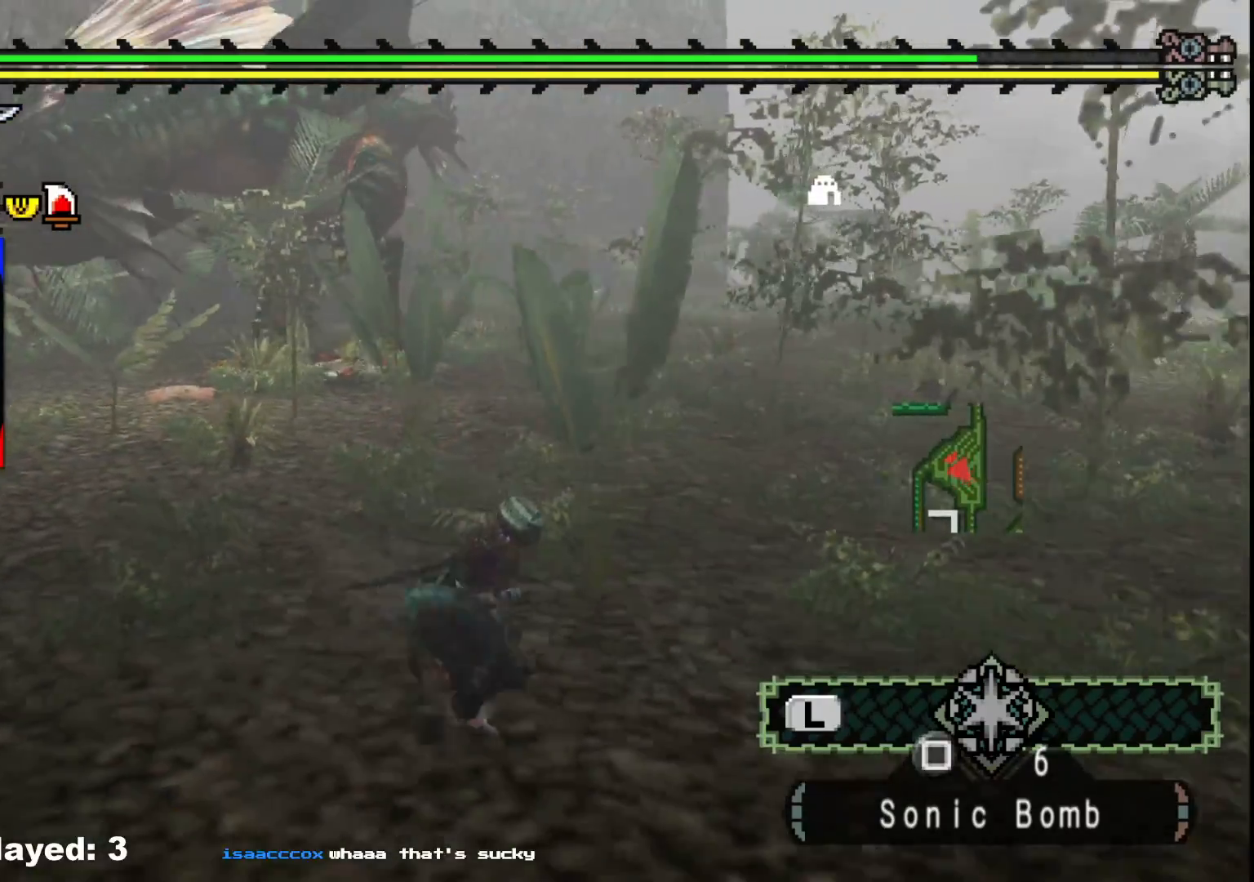
Gameplay with a controller (Xbox layout); each line is a JSON object with the inputs held at the frame after it. "events" lists button and stick changes between this image and that frame as [ms after this image, input, new state], when the widget could be followed in between. Not read: L2 L3 R3.
{"buttons": [], "left_stick": "up-right", "right_stick": "center", "events": [[133, "right_stick", "center"], [467, "left_stick", "up-right"]]}
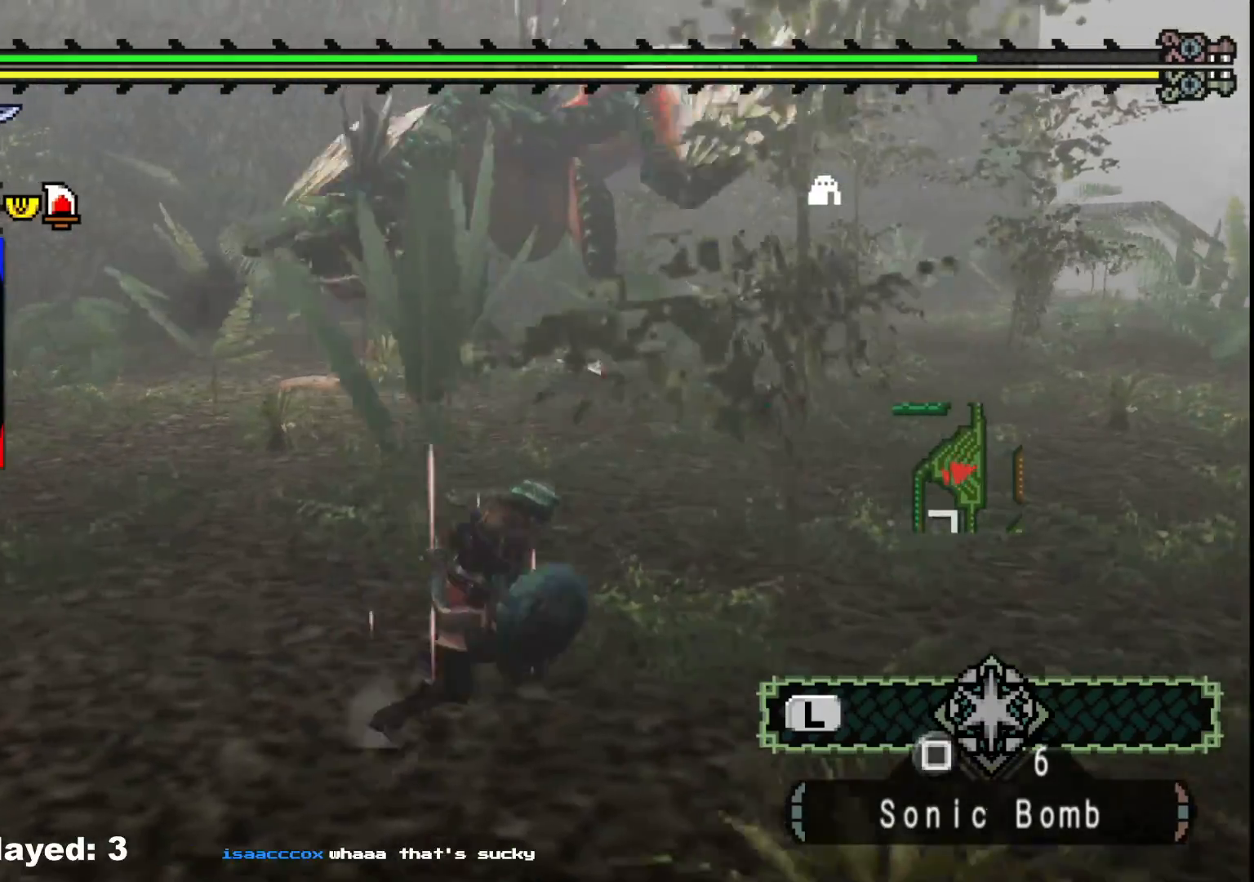
{"buttons": ["R1"], "left_stick": "up-right", "right_stick": "center", "events": [[350, "R1", "down"], [350, "right_stick", "left"], [483, "right_stick", "center"]]}
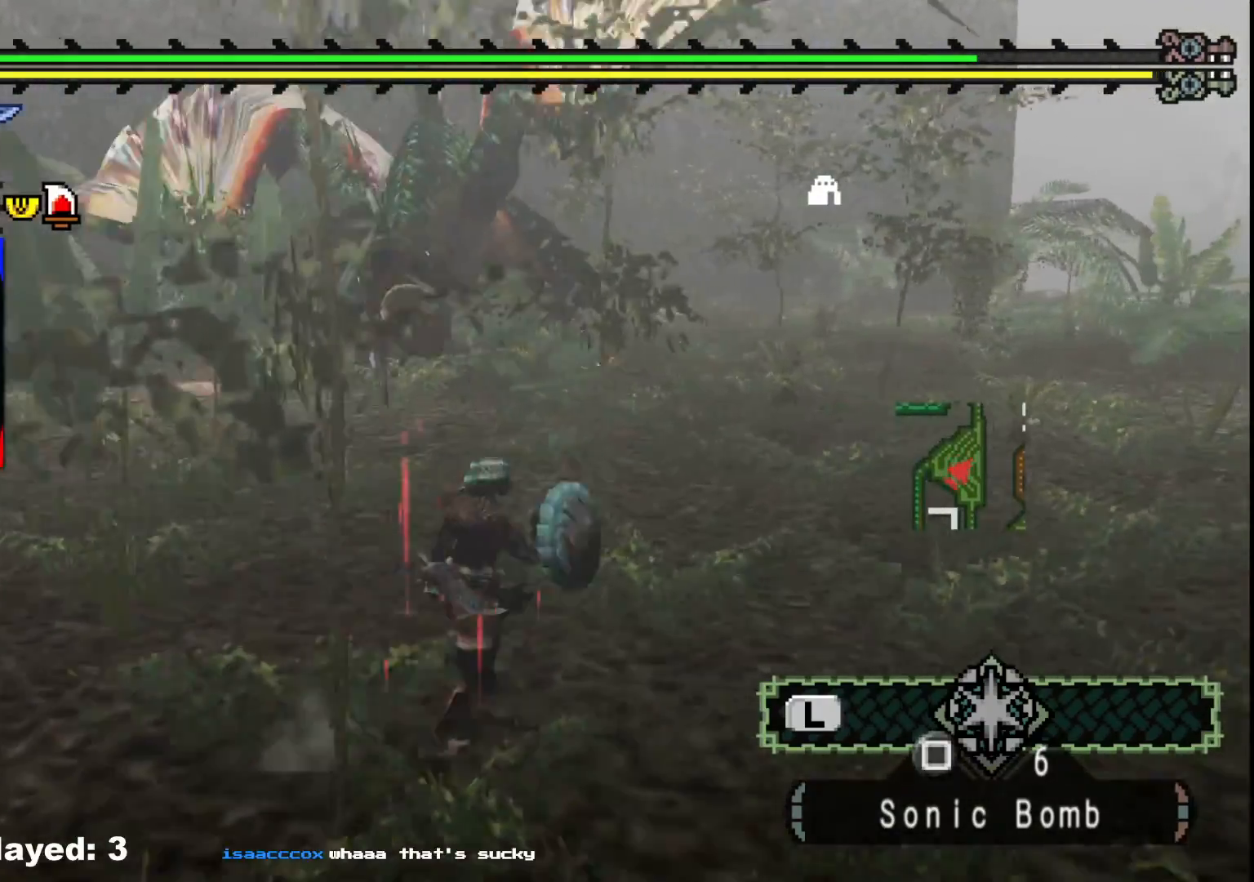
{"buttons": ["R1"], "left_stick": "up", "right_stick": "center", "events": [[417, "left_stick", "up"]]}
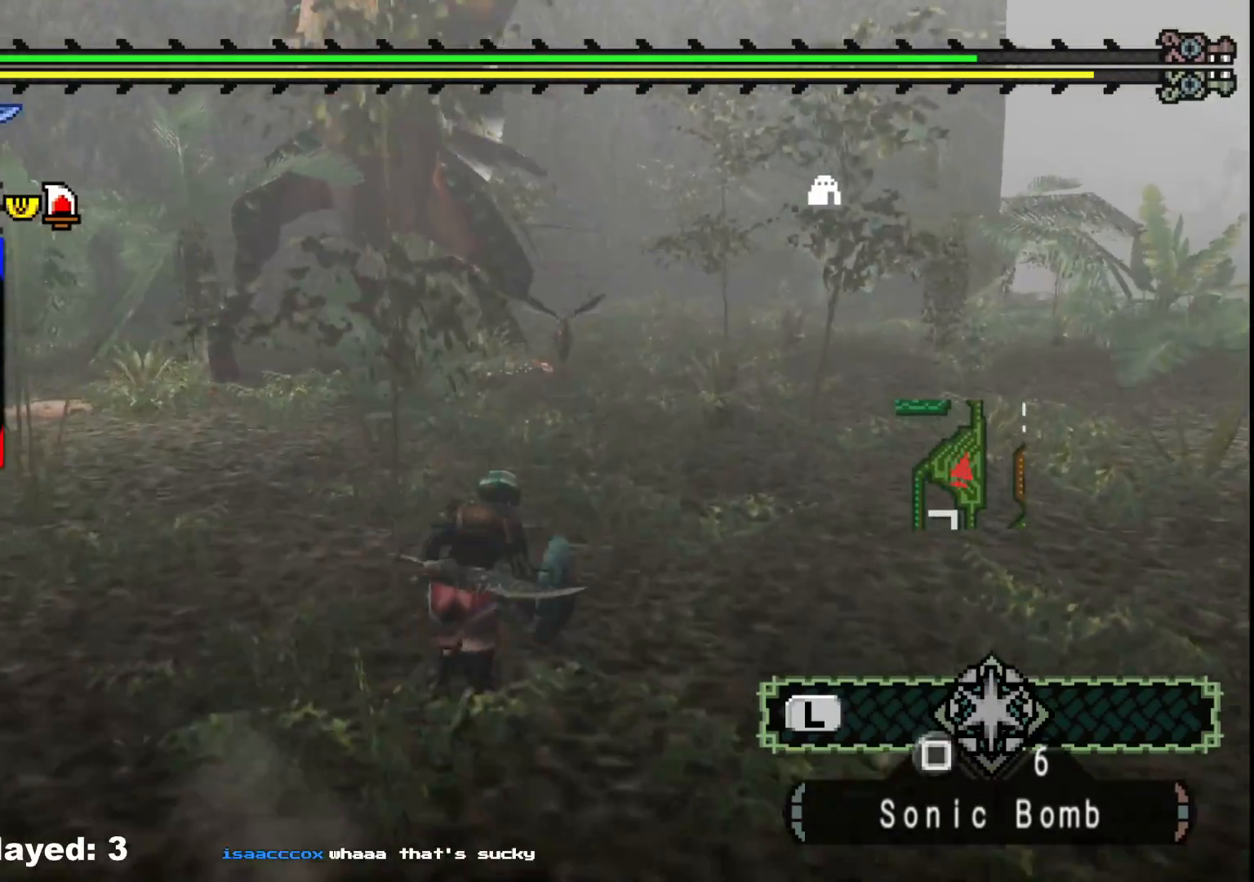
{"buttons": ["R1"], "left_stick": "up", "right_stick": "center", "events": [[17, "right_stick", "left"], [183, "right_stick", "center"]]}
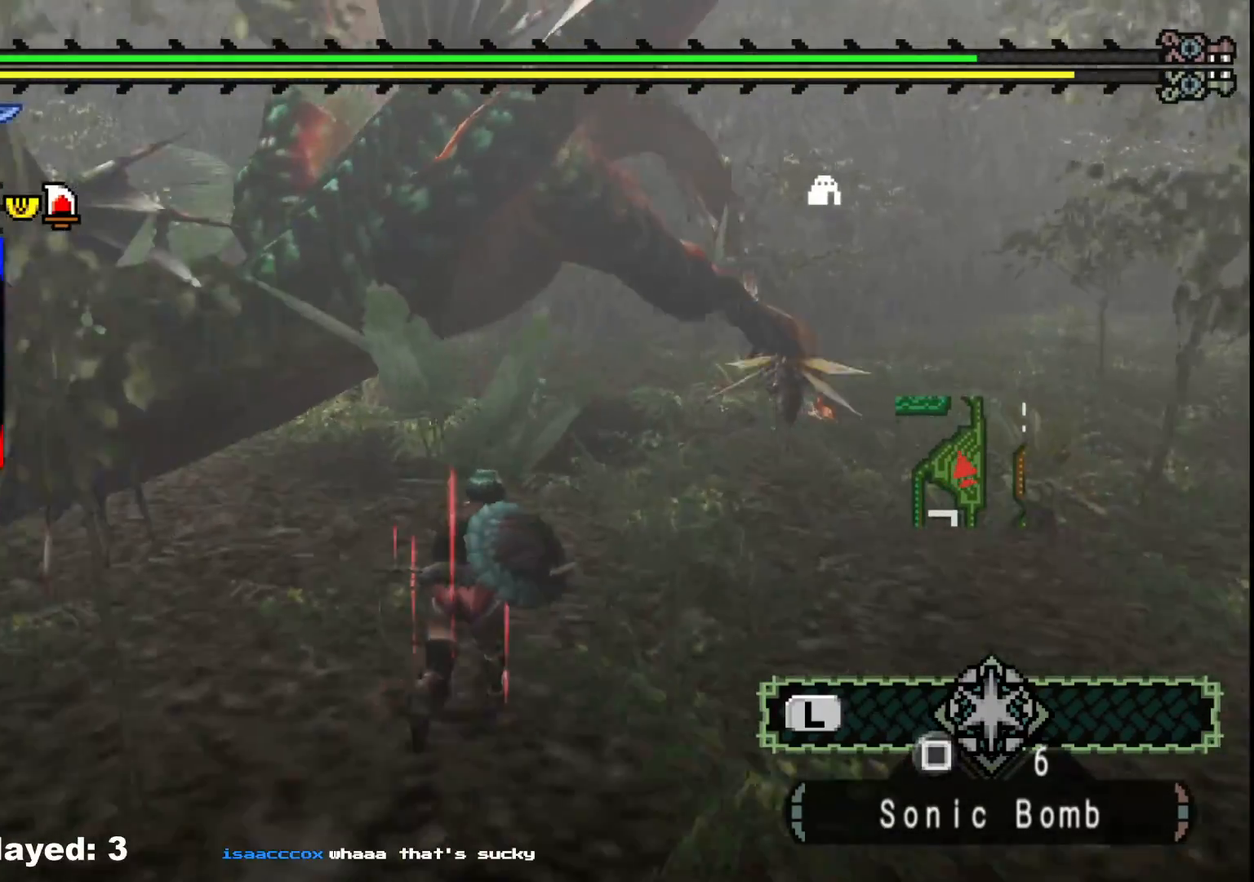
{"buttons": ["R1"], "left_stick": "up", "right_stick": "center", "events": []}
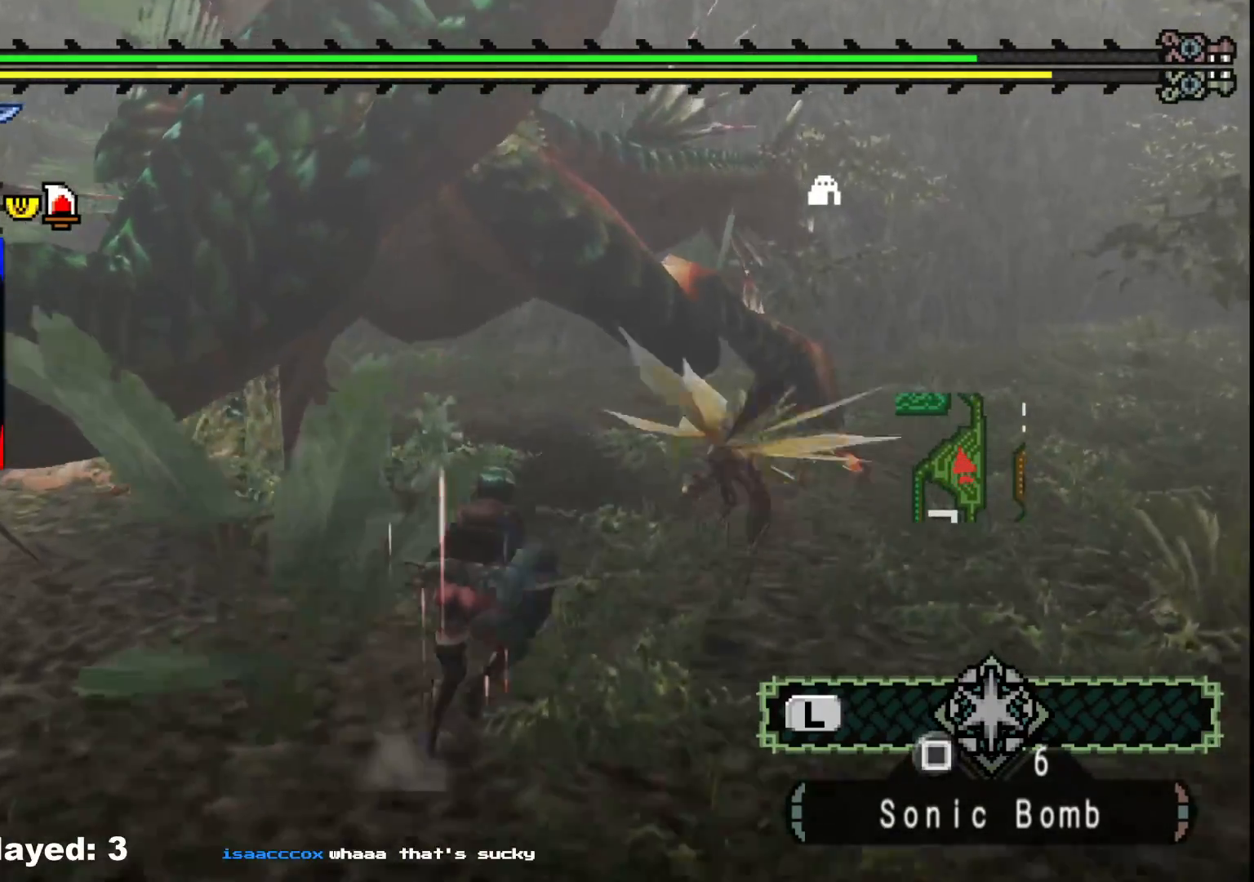
{"buttons": [], "left_stick": "up", "right_stick": "center", "events": [[67, "Y", "down"], [217, "Y", "up"], [317, "R1", "up"], [333, "Y", "down"], [483, "Y", "up"]]}
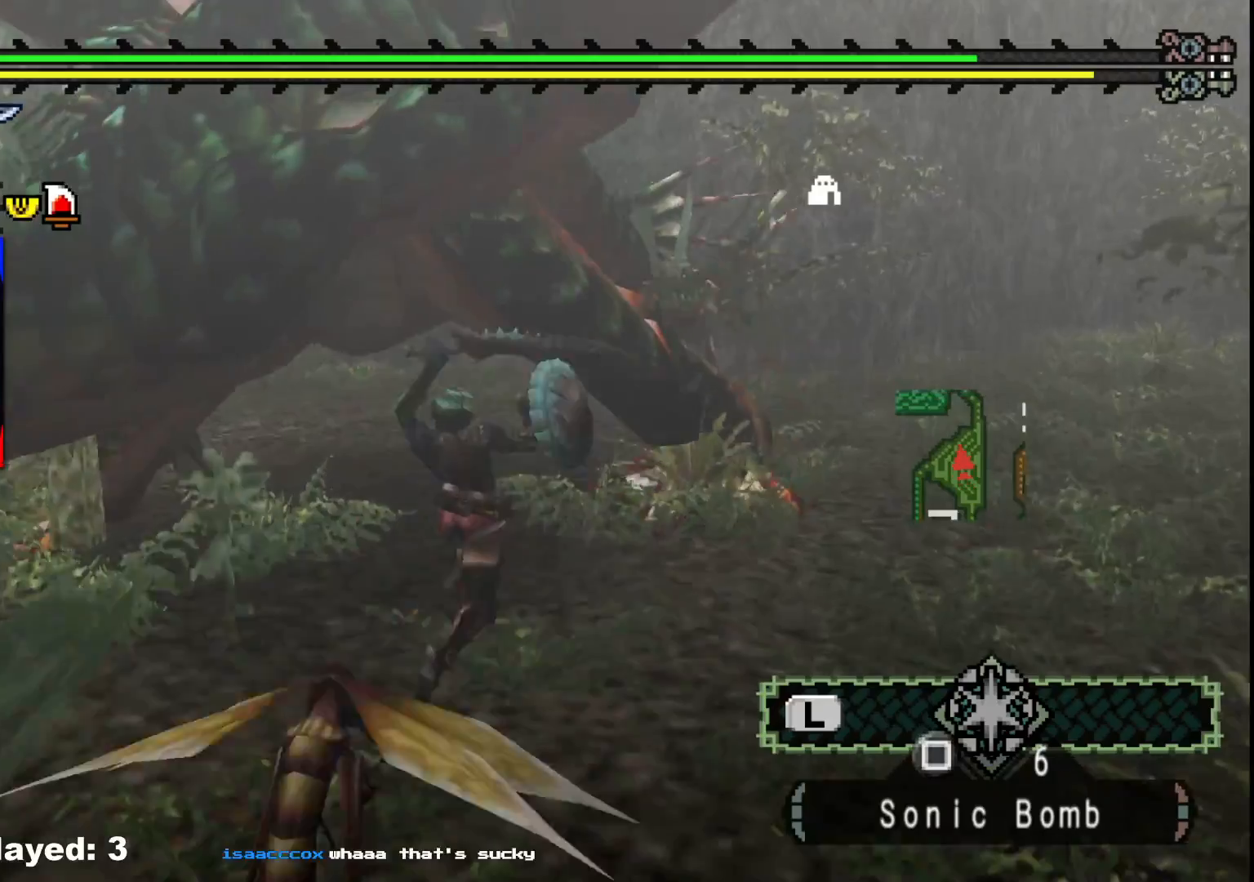
{"buttons": [], "left_stick": "up", "right_stick": "center", "events": [[67, "Y", "down"], [217, "Y", "up"], [300, "Y", "down"], [433, "Y", "up"]]}
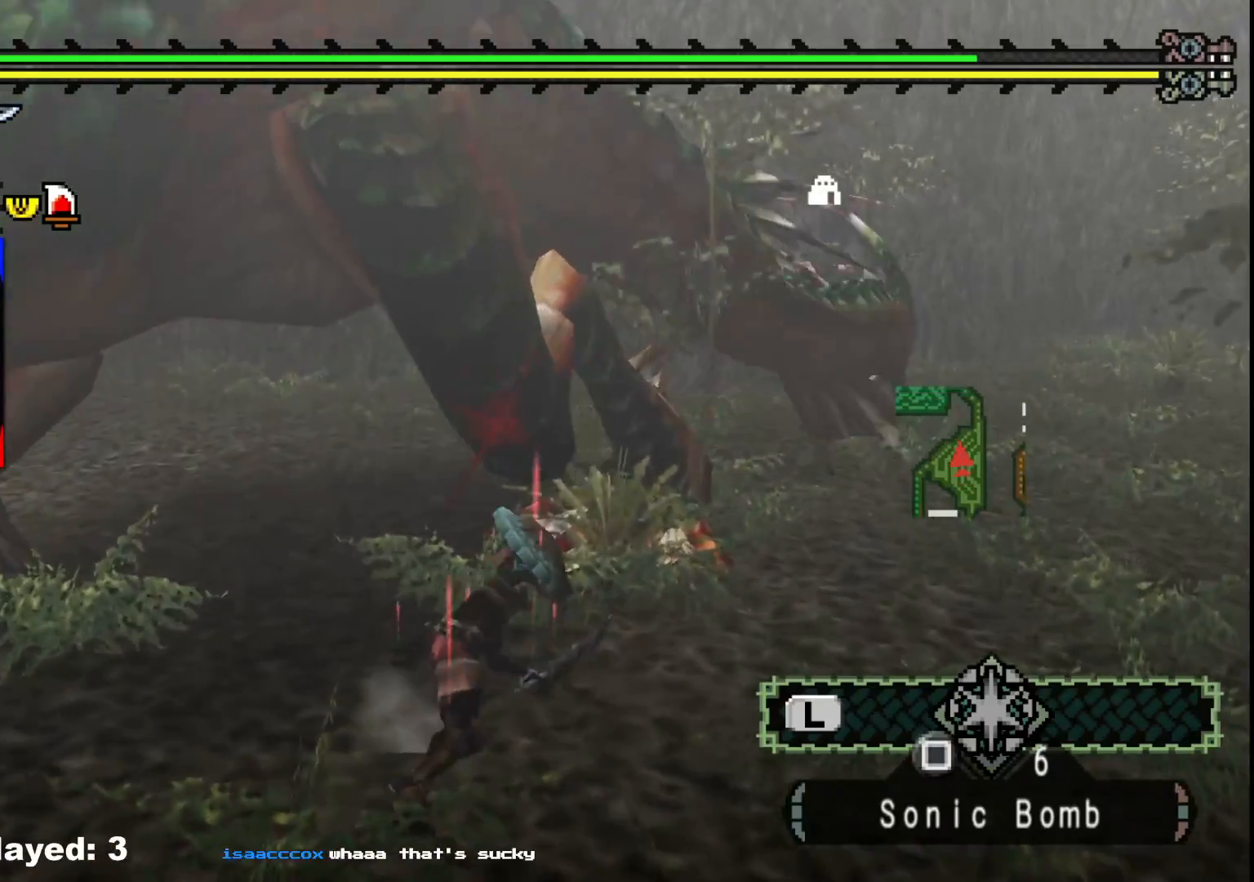
{"buttons": ["B"], "left_stick": "center", "right_stick": "center", "events": [[33, "Y", "down"], [133, "Y", "up"], [250, "B", "down"], [250, "left_stick", "up-right"], [333, "B", "up"], [417, "B", "down"], [500, "left_stick", "center"]]}
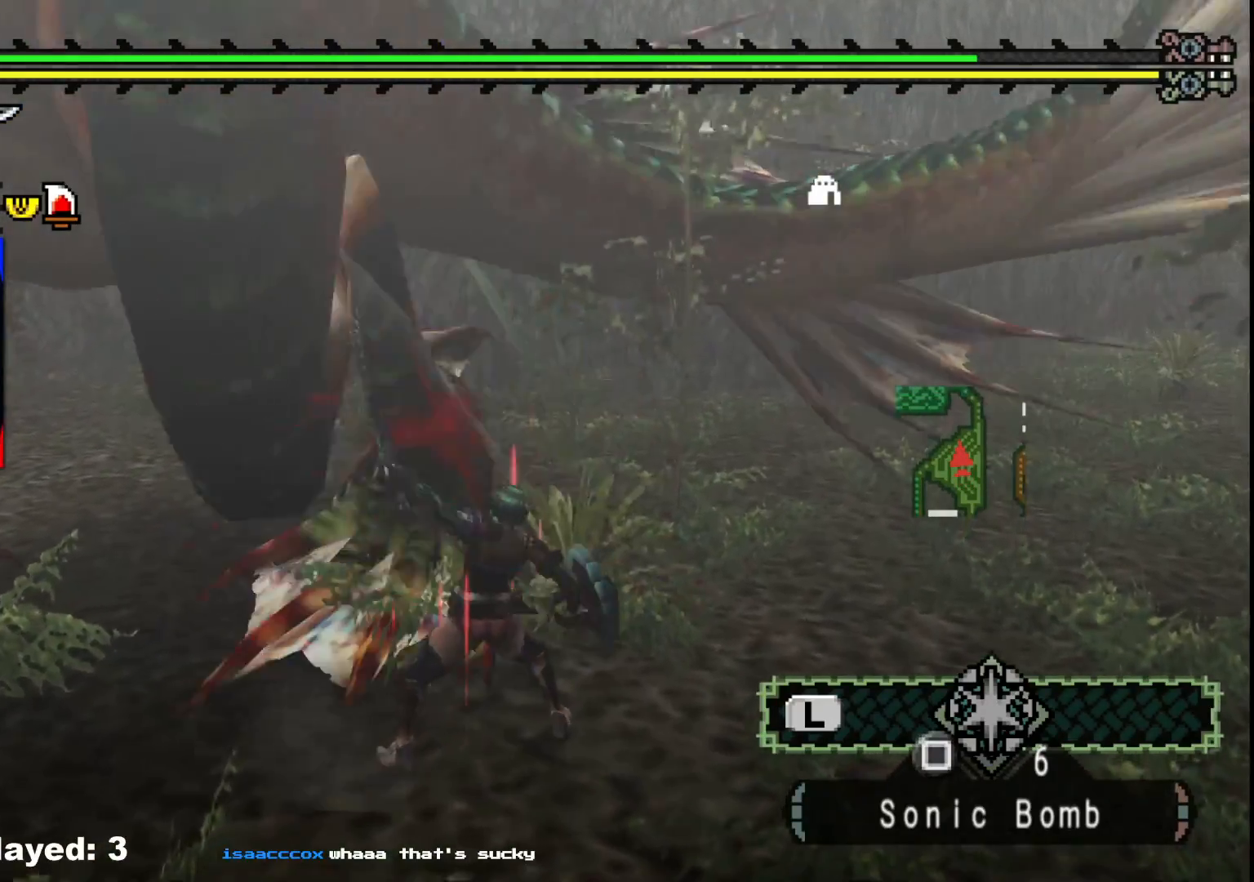
{"buttons": [], "left_stick": "down-left", "right_stick": "center", "events": [[17, "B", "up"], [100, "B", "down"], [117, "left_stick", "down-left"], [200, "B", "up"], [267, "B", "down"], [367, "B", "up"]]}
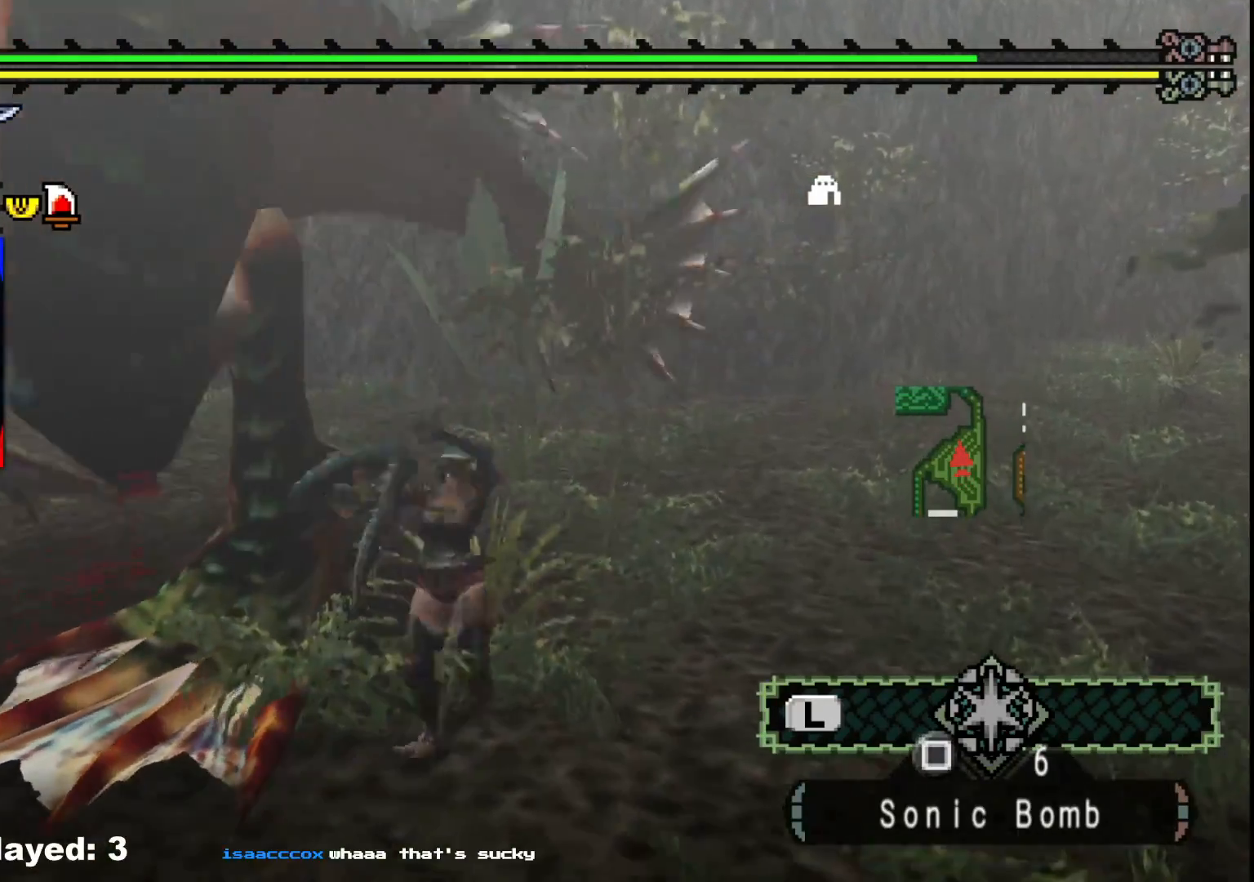
{"buttons": [], "left_stick": "down", "right_stick": "center", "events": [[133, "right_stick", "left"], [300, "left_stick", "center"], [350, "right_stick", "center"], [483, "left_stick", "down"]]}
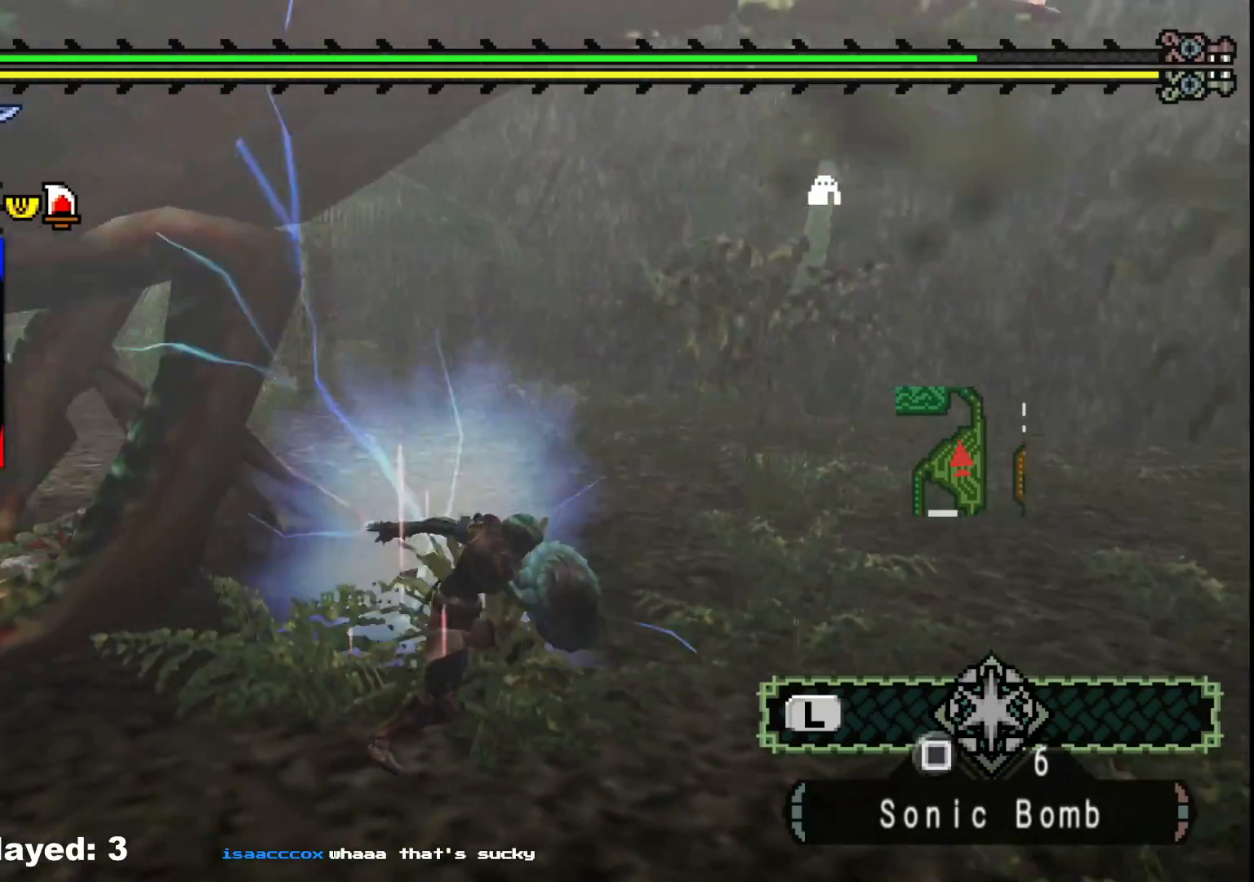
{"buttons": [], "left_stick": "down-right", "right_stick": "center", "events": [[67, "left_stick", "down-right"], [200, "right_stick", "left"], [417, "right_stick", "center"]]}
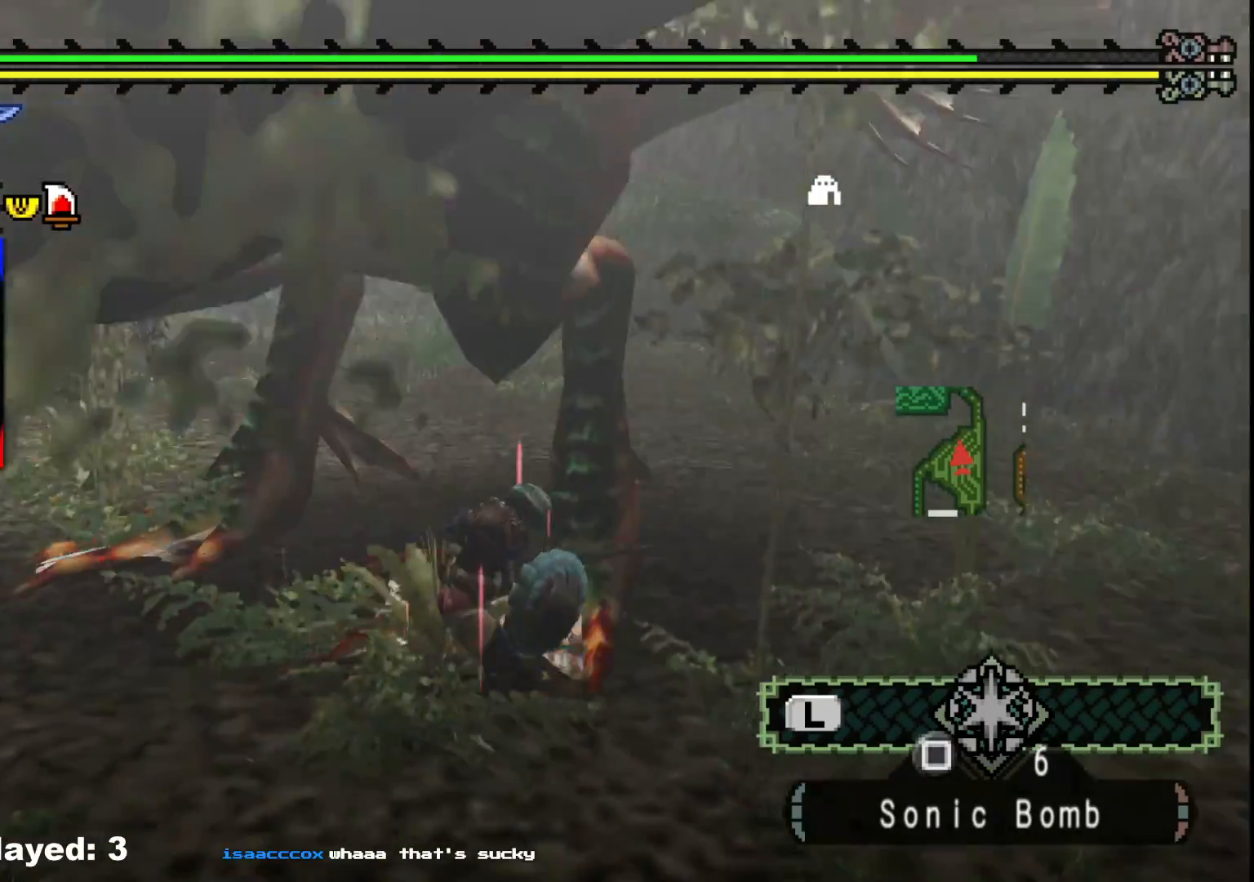
{"buttons": [], "left_stick": "down-right", "right_stick": "center", "events": [[183, "right_stick", "left"], [350, "right_stick", "center"]]}
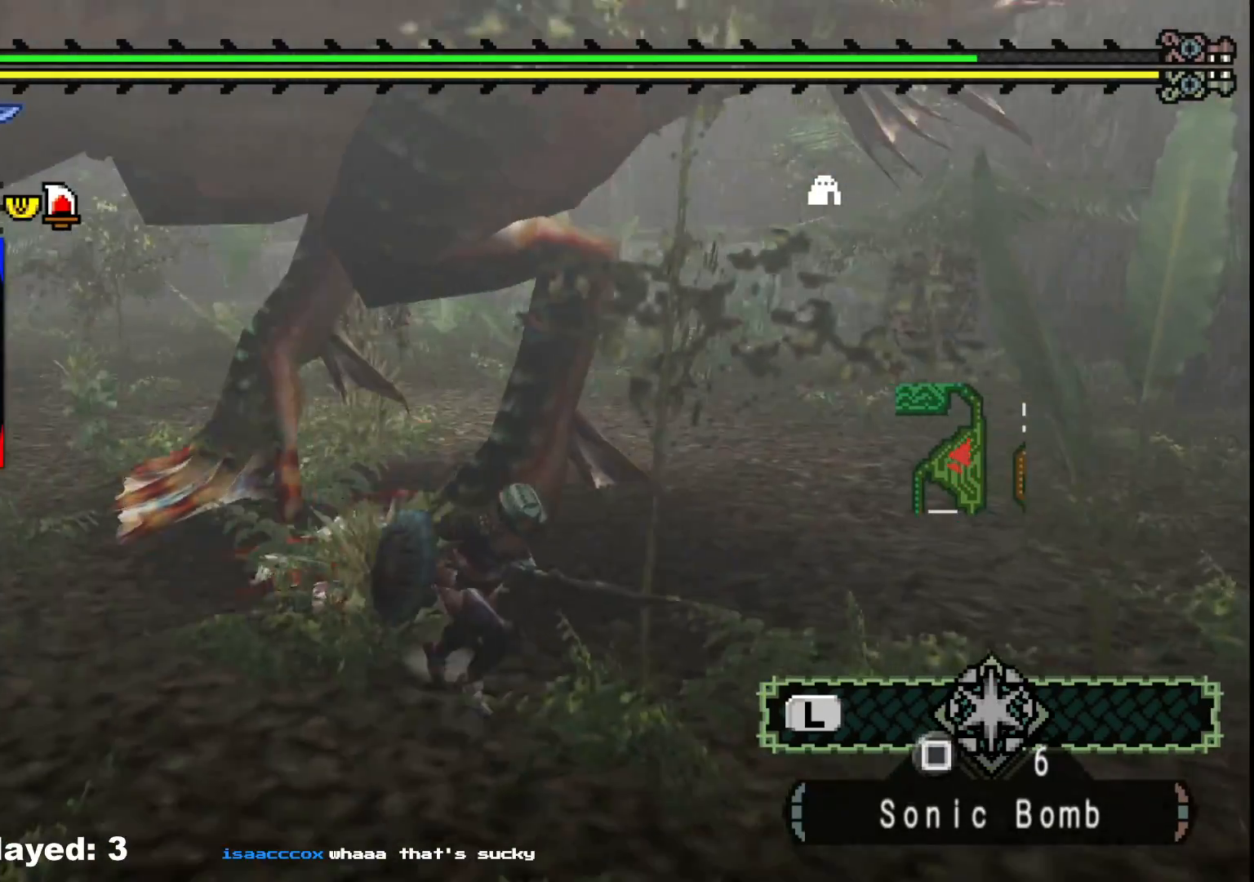
{"buttons": [], "left_stick": "down-right", "right_stick": "center", "events": []}
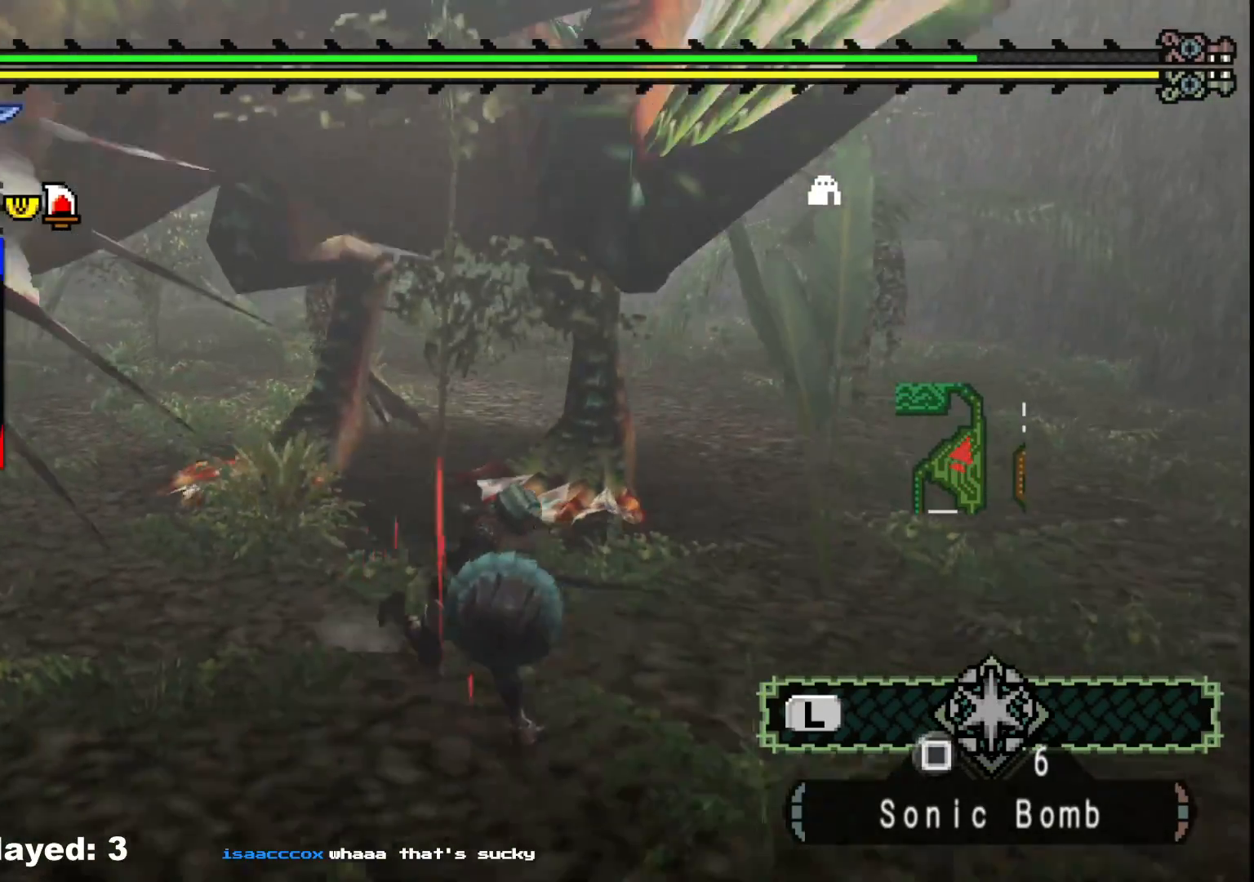
{"buttons": [], "left_stick": "down-right", "right_stick": "center", "events": [[17, "right_stick", "left"], [150, "right_stick", "center"]]}
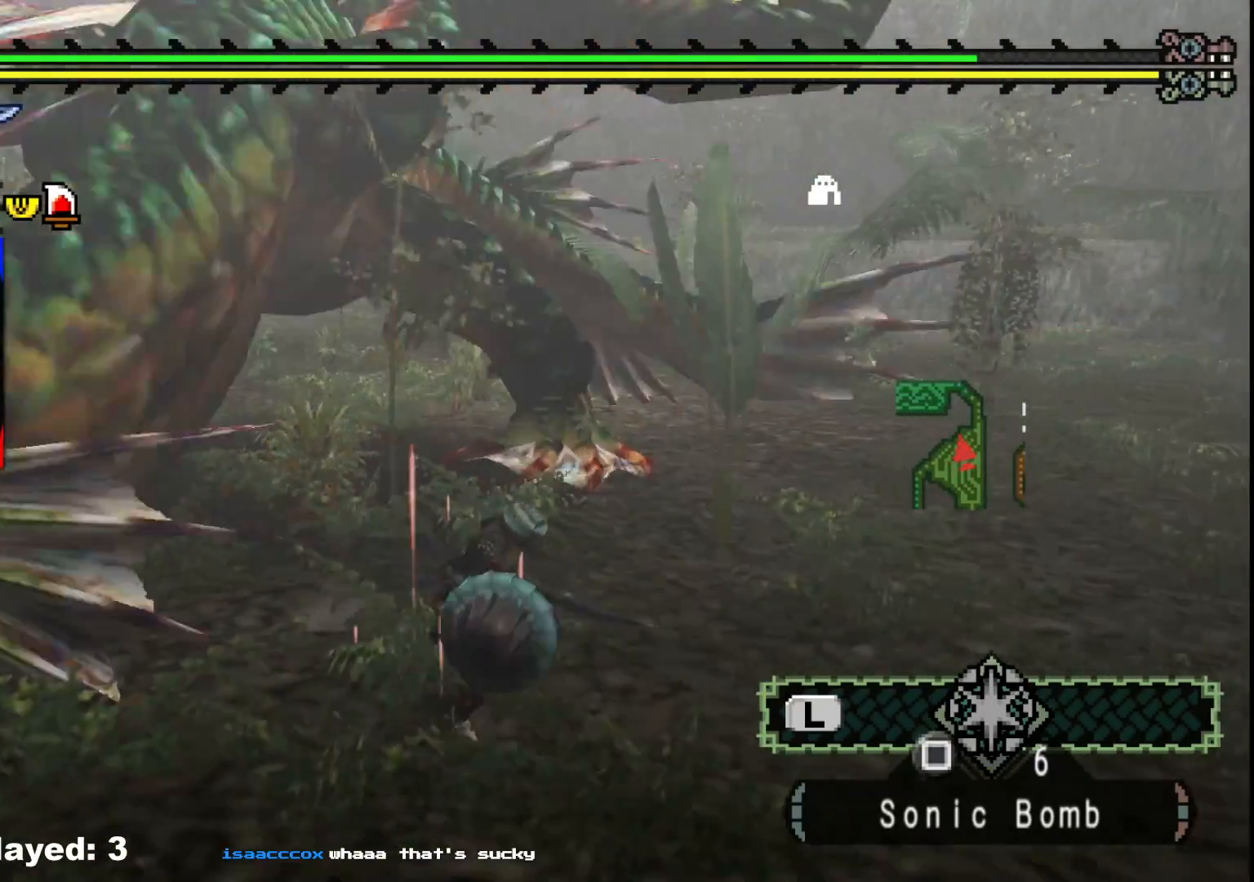
{"buttons": [], "left_stick": "up-right", "right_stick": "center", "events": [[150, "right_stick", "left"], [217, "left_stick", "right"], [333, "right_stick", "center"], [350, "left_stick", "up-right"]]}
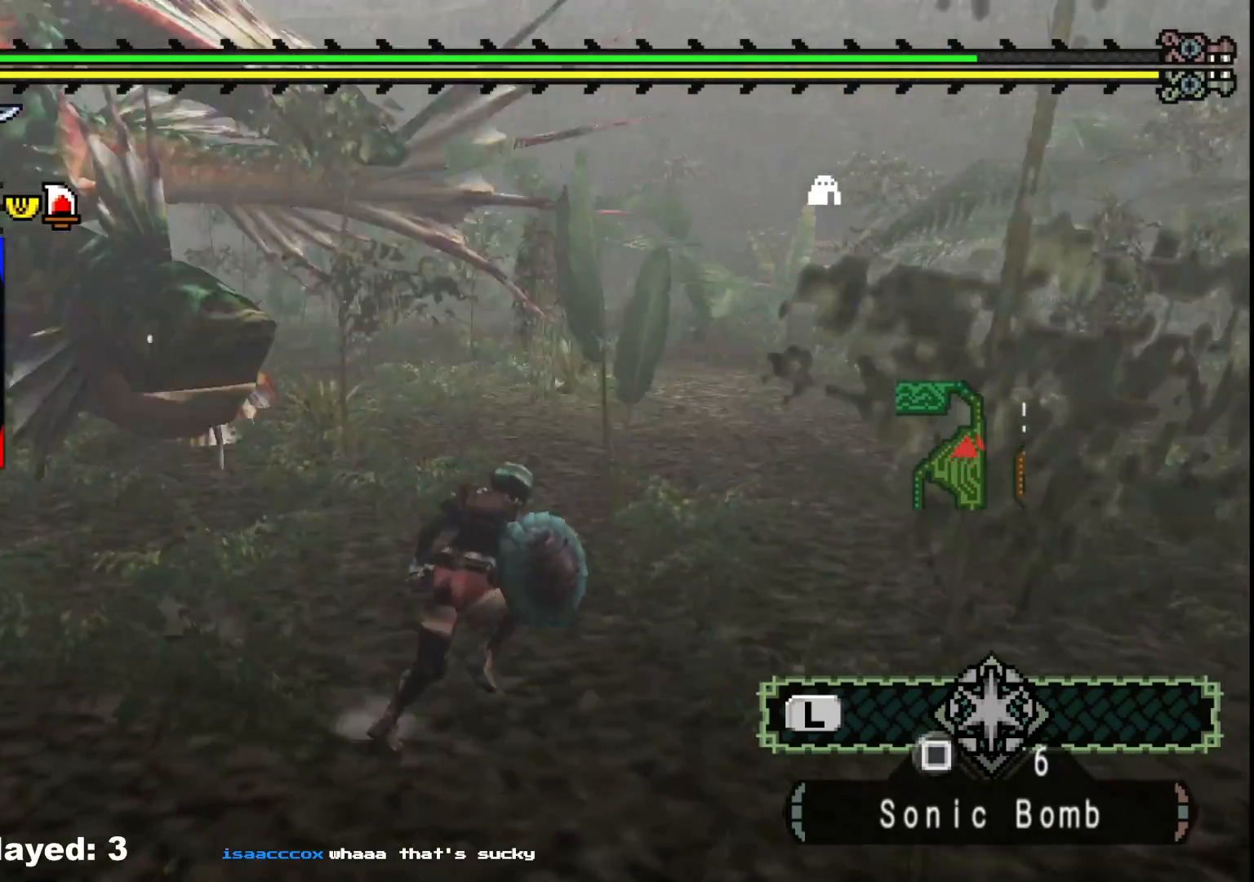
{"buttons": [], "left_stick": "up-left", "right_stick": "left", "events": [[200, "left_stick", "up-left"], [400, "right_stick", "left"]]}
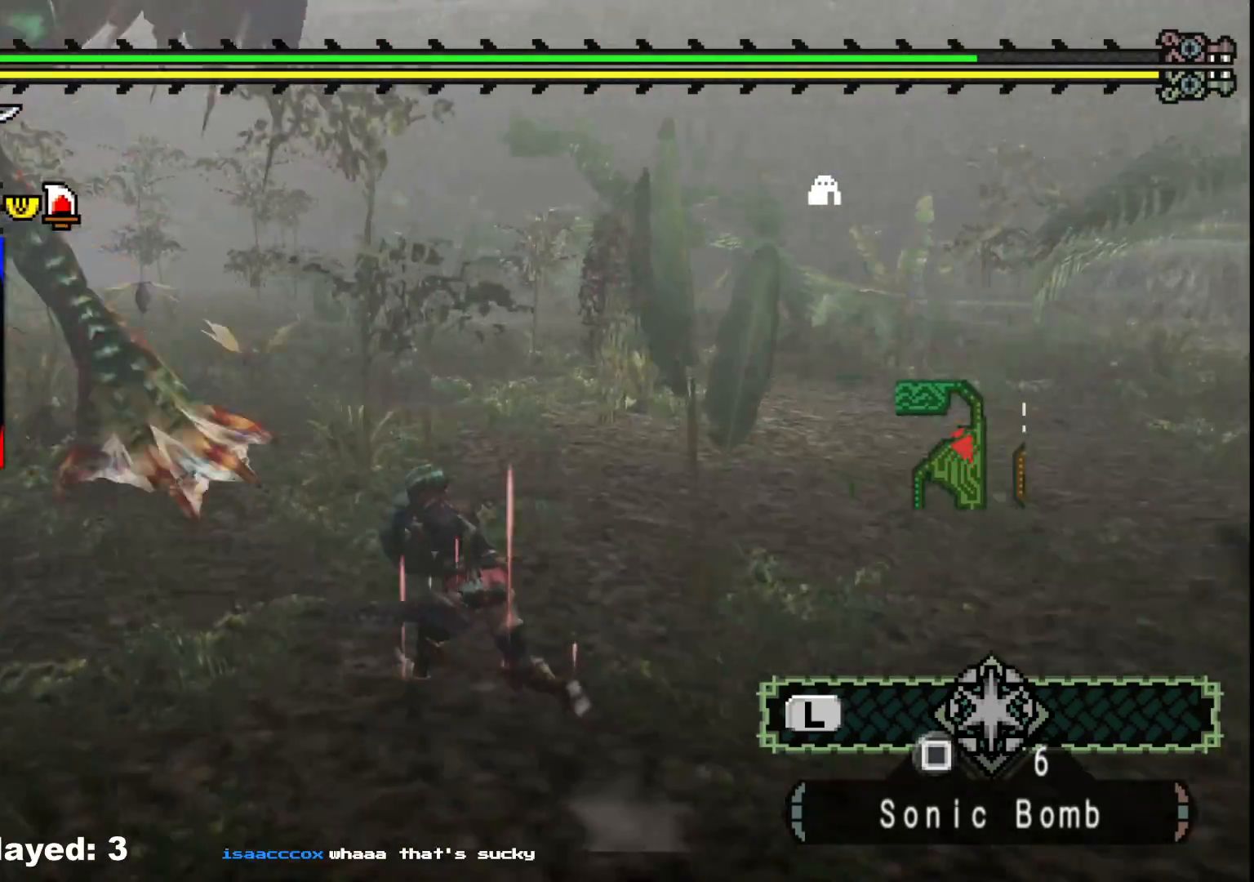
{"buttons": [], "left_stick": "center", "right_stick": "center", "events": [[67, "right_stick", "center"], [150, "B", "down"], [150, "Y", "down"], [267, "B", "up"], [267, "Y", "up"], [367, "right_stick", "left"], [400, "left_stick", "center"], [500, "right_stick", "center"]]}
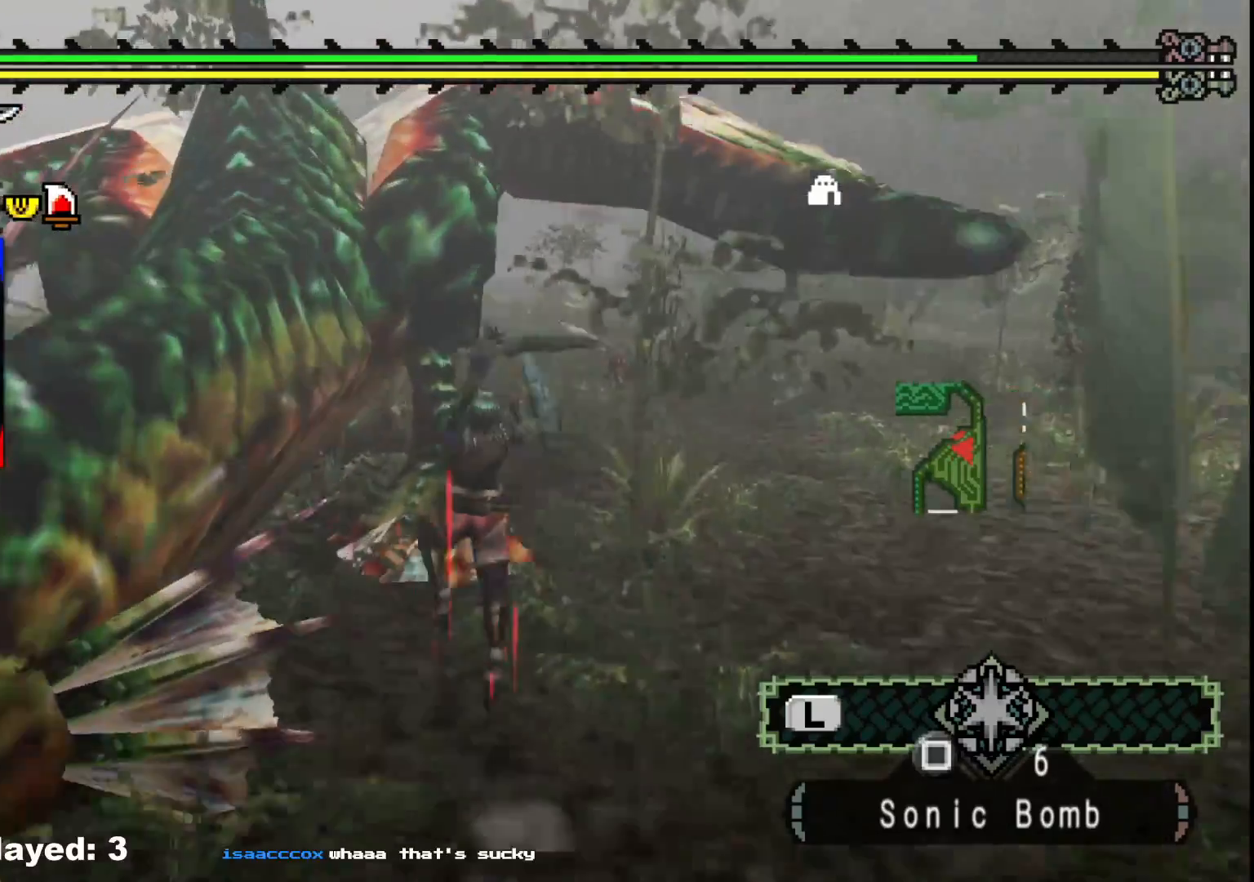
{"buttons": ["B"], "left_stick": "right", "right_stick": "center", "events": [[83, "left_stick", "up-right"], [233, "B", "down"], [300, "left_stick", "right"], [333, "B", "up"], [483, "B", "down"]]}
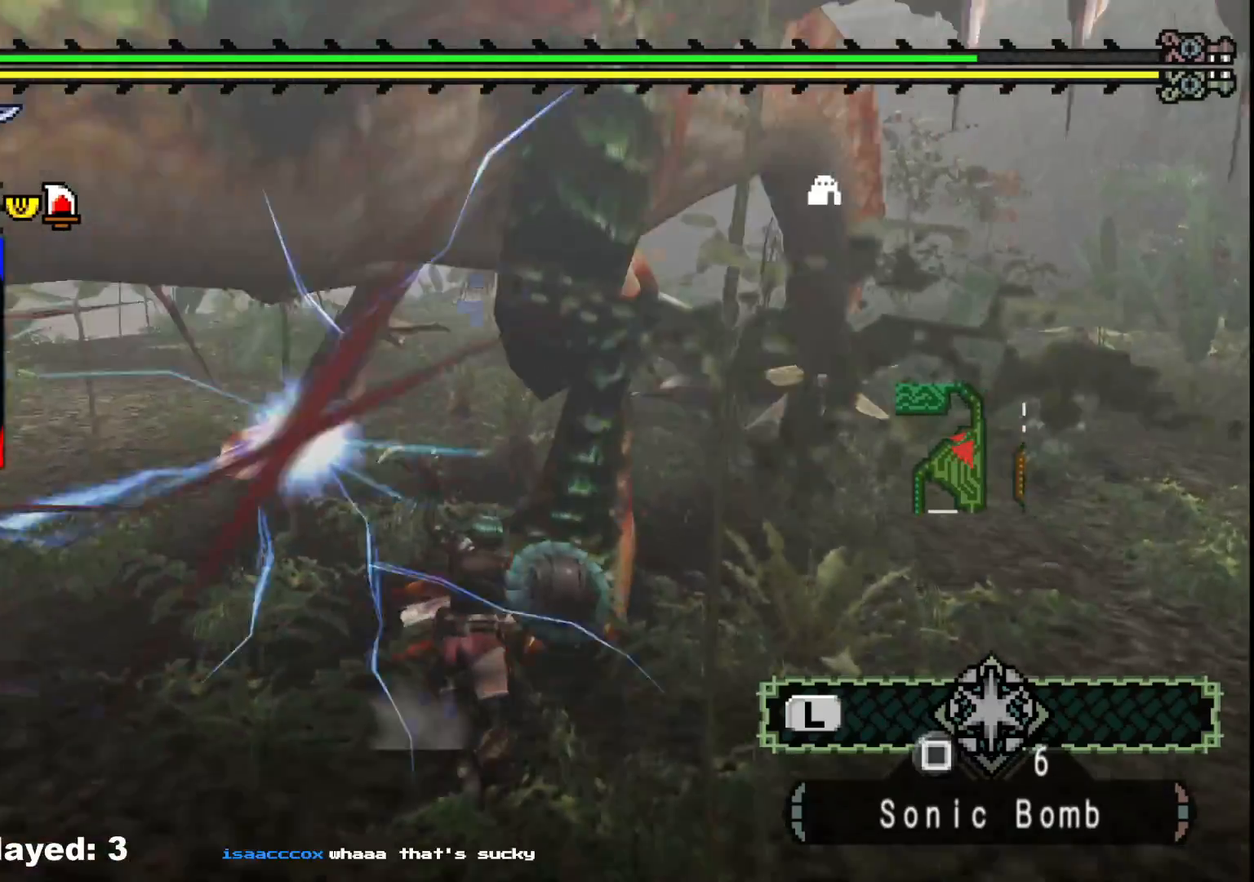
{"buttons": [], "left_stick": "down-left", "right_stick": "down-right", "events": [[33, "B", "up"], [117, "B", "down"], [217, "B", "up"], [300, "left_stick", "down-left"], [367, "right_stick", "down-right"]]}
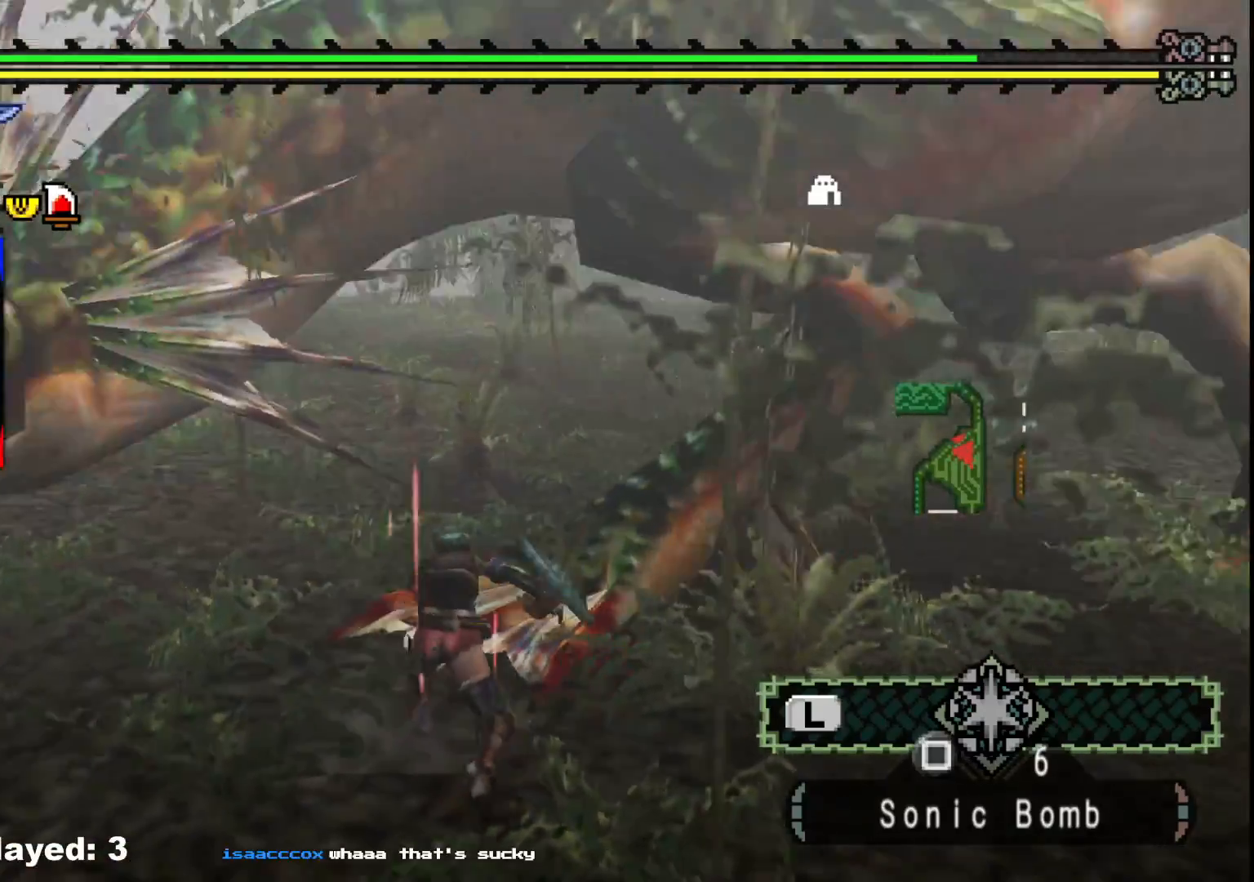
{"buttons": [], "left_stick": "down-left", "right_stick": "right", "events": [[50, "right_stick", "right"], [233, "right_stick", "center"], [367, "right_stick", "right"]]}
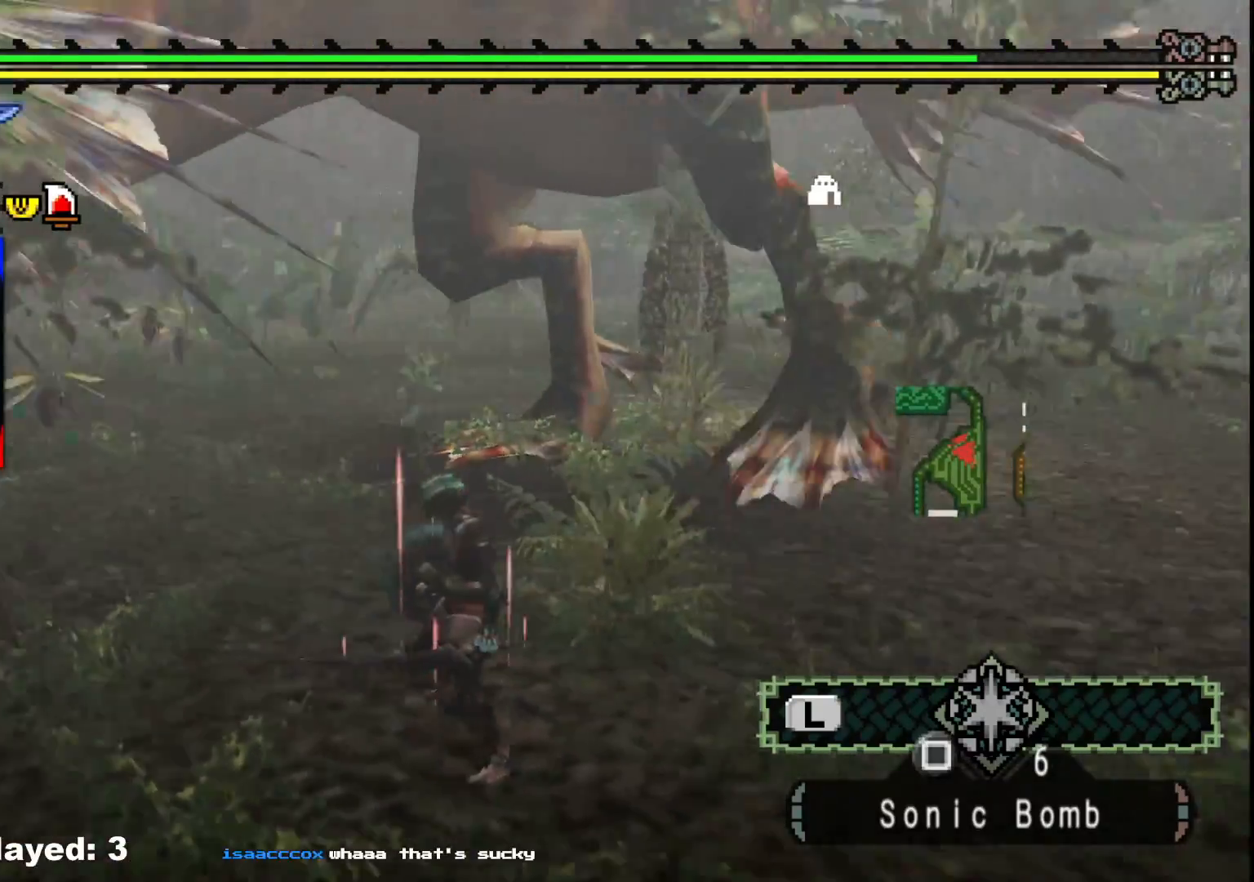
{"buttons": [], "left_stick": "down-left", "right_stick": "right", "events": [[67, "right_stick", "center"], [400, "right_stick", "right"]]}
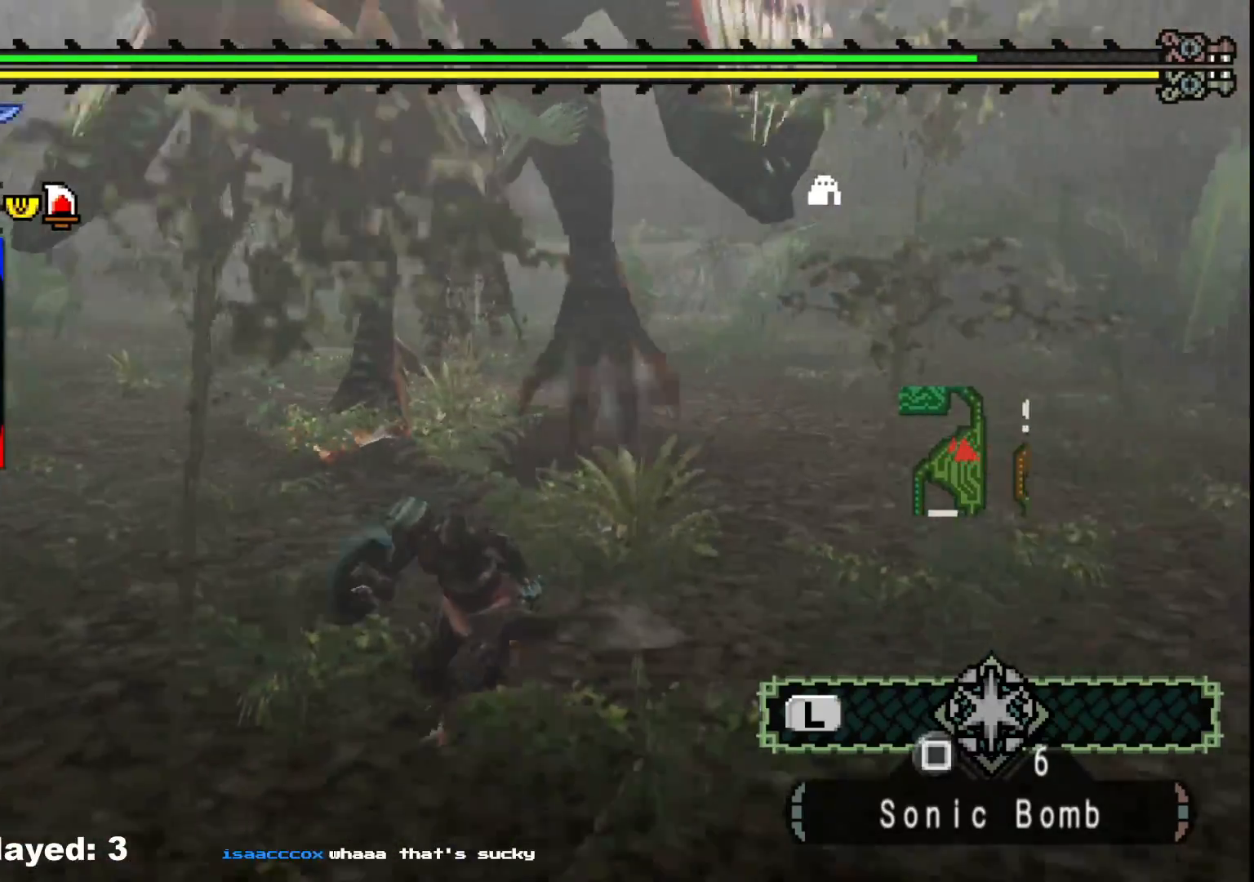
{"buttons": [], "left_stick": "down-left", "right_stick": "right", "events": [[67, "right_stick", "center"], [483, "right_stick", "right"]]}
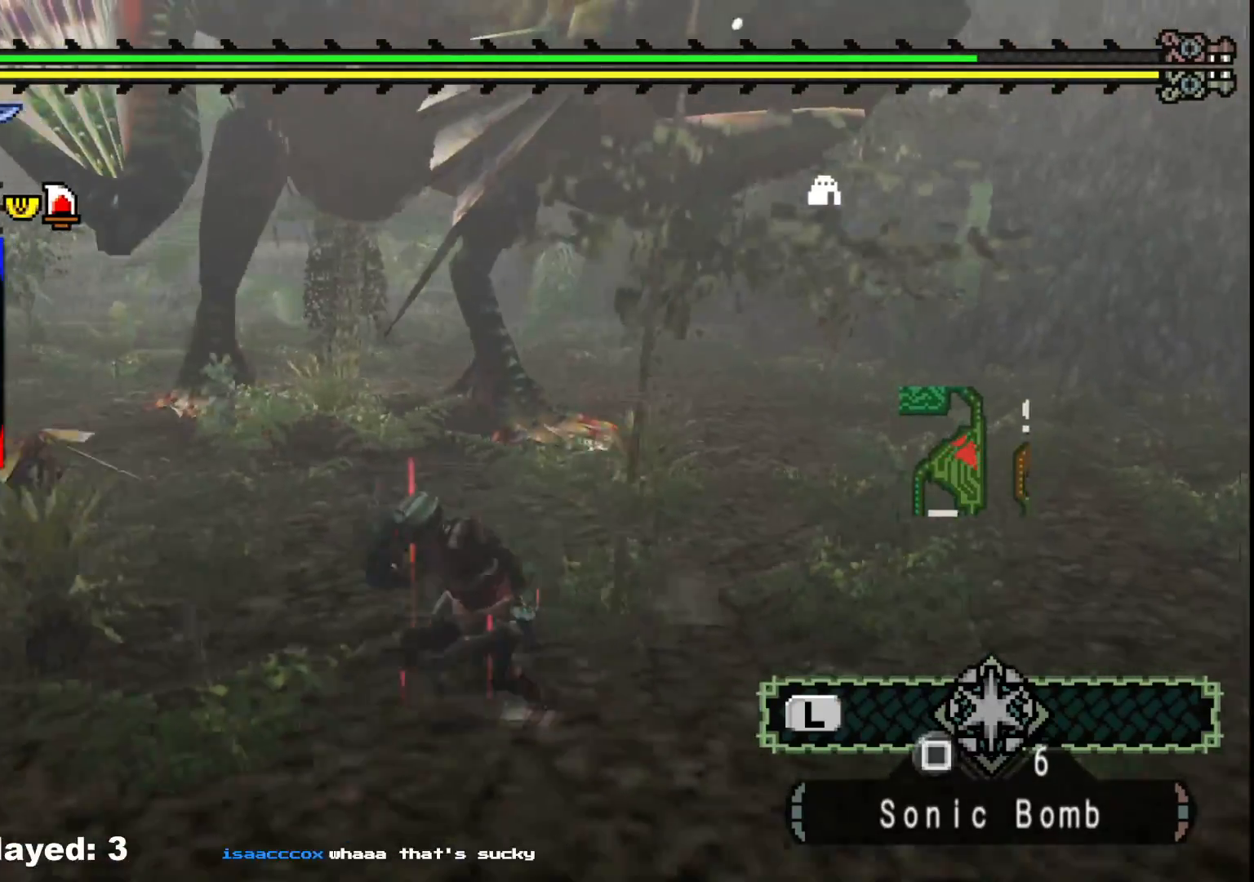
{"buttons": [], "left_stick": "down-left", "right_stick": "center", "events": [[167, "right_stick", "center"]]}
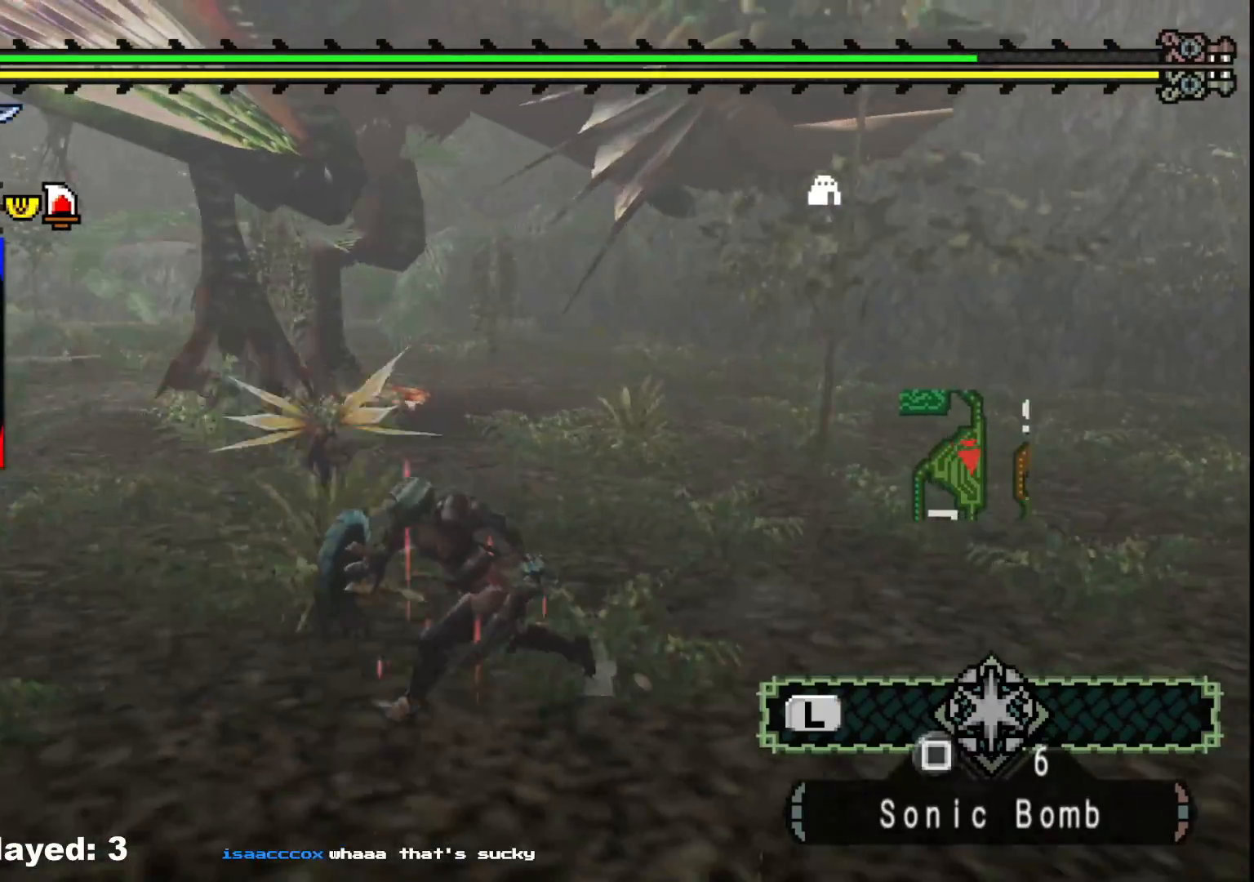
{"buttons": [], "left_stick": "left", "right_stick": "right", "events": [[17, "left_stick", "left"], [483, "right_stick", "right"]]}
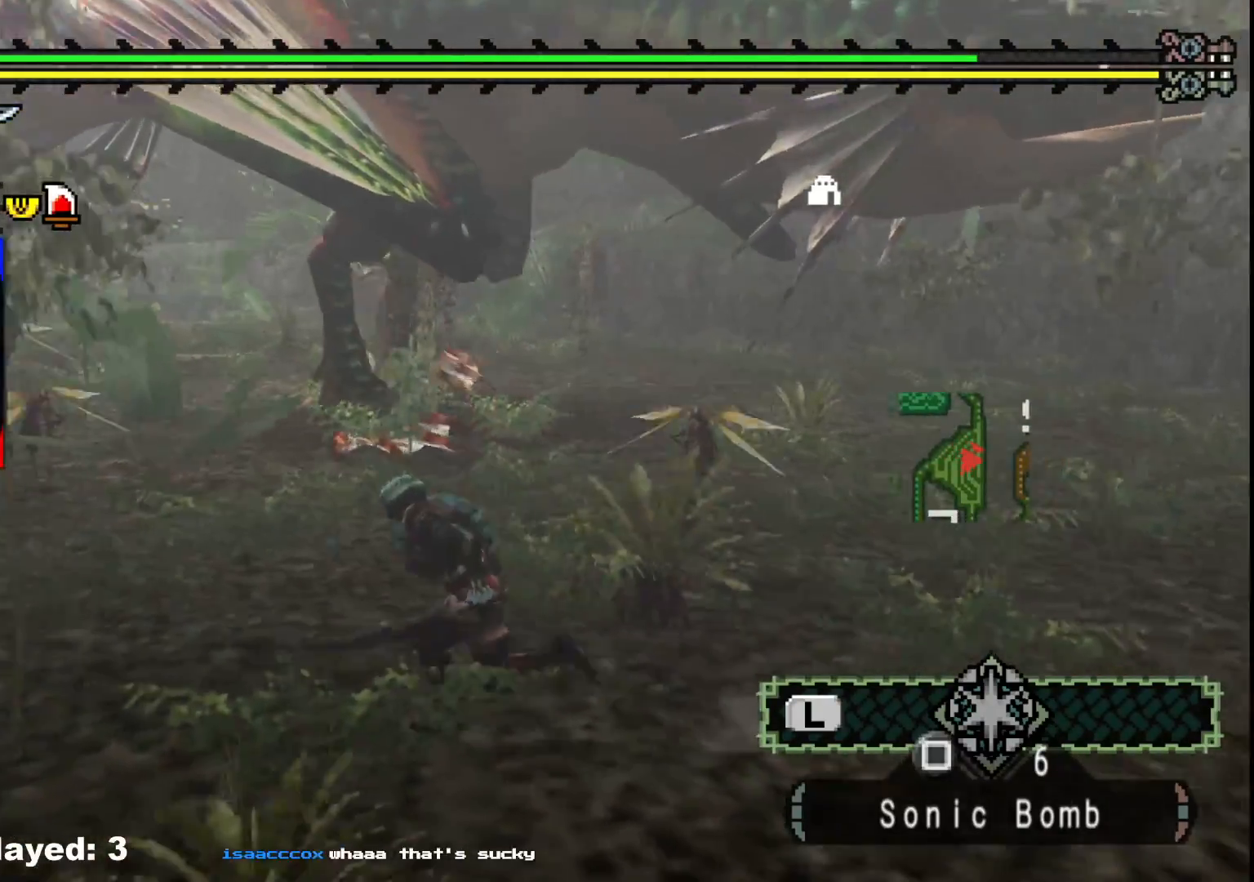
{"buttons": [], "left_stick": "down-left", "right_stick": "center", "events": [[167, "left_stick", "down-left"], [183, "right_stick", "center"]]}
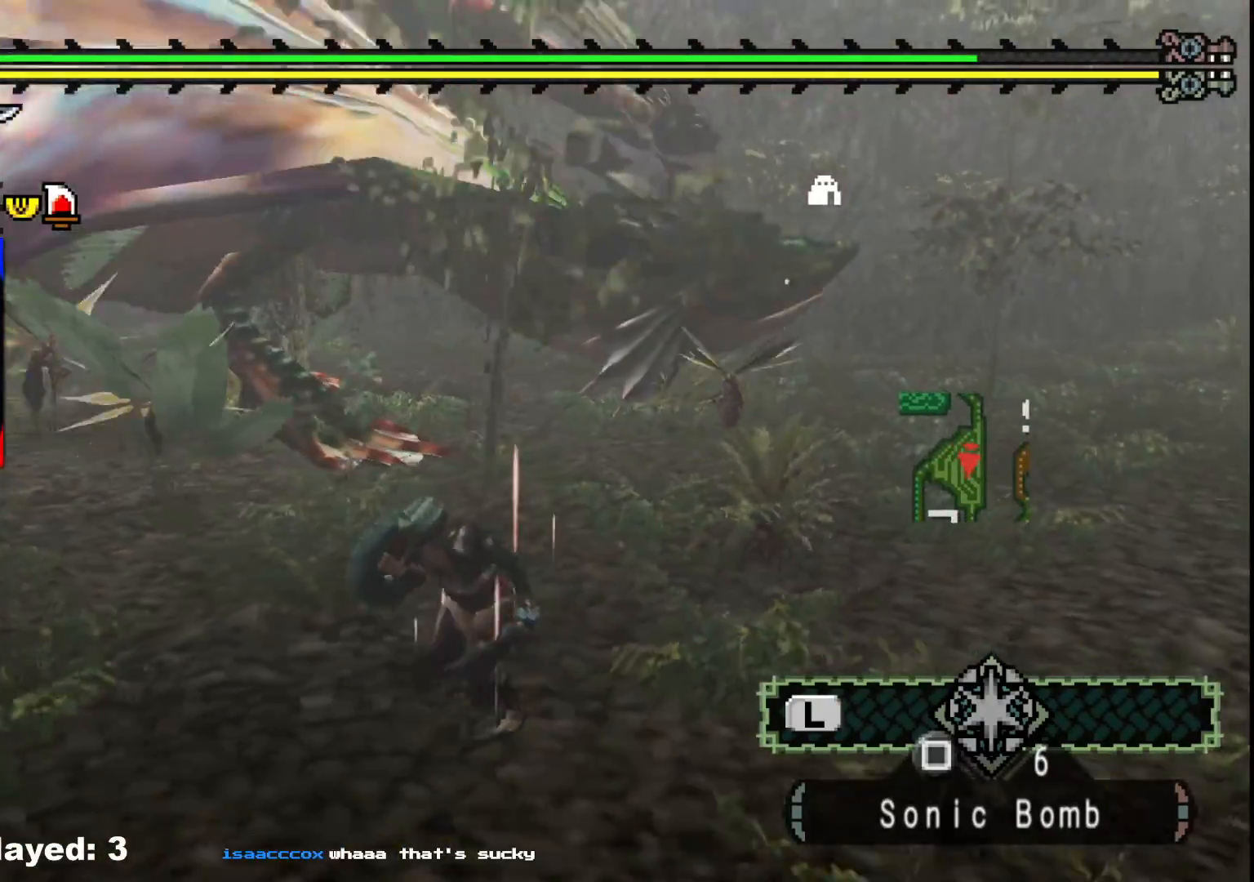
{"buttons": ["R1"], "left_stick": "up", "right_stick": "center", "events": [[50, "left_stick", "left"], [217, "left_stick", "up"], [283, "R1", "down"]]}
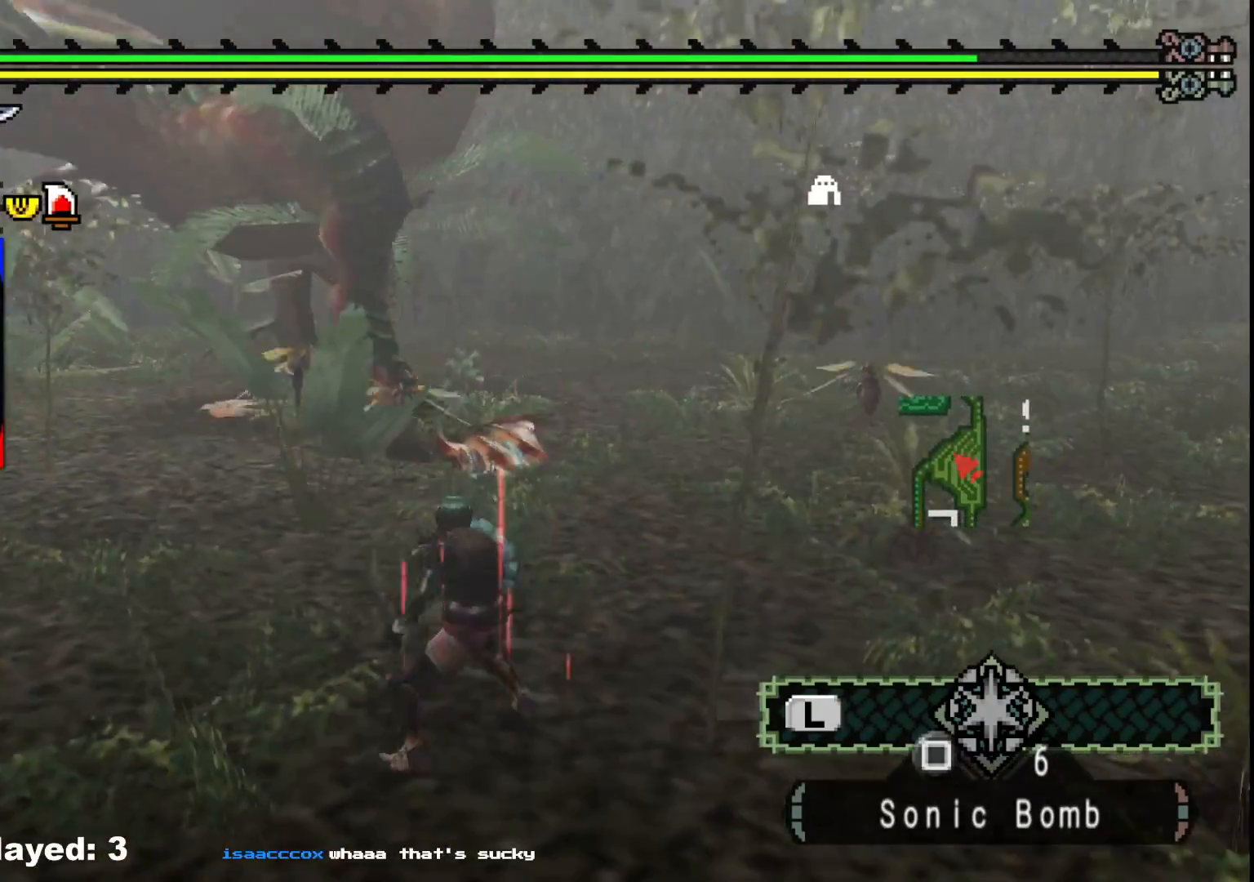
{"buttons": [], "left_stick": "up", "right_stick": "center", "events": [[17, "R1", "up"], [333, "right_stick", "down-left"], [467, "right_stick", "center"]]}
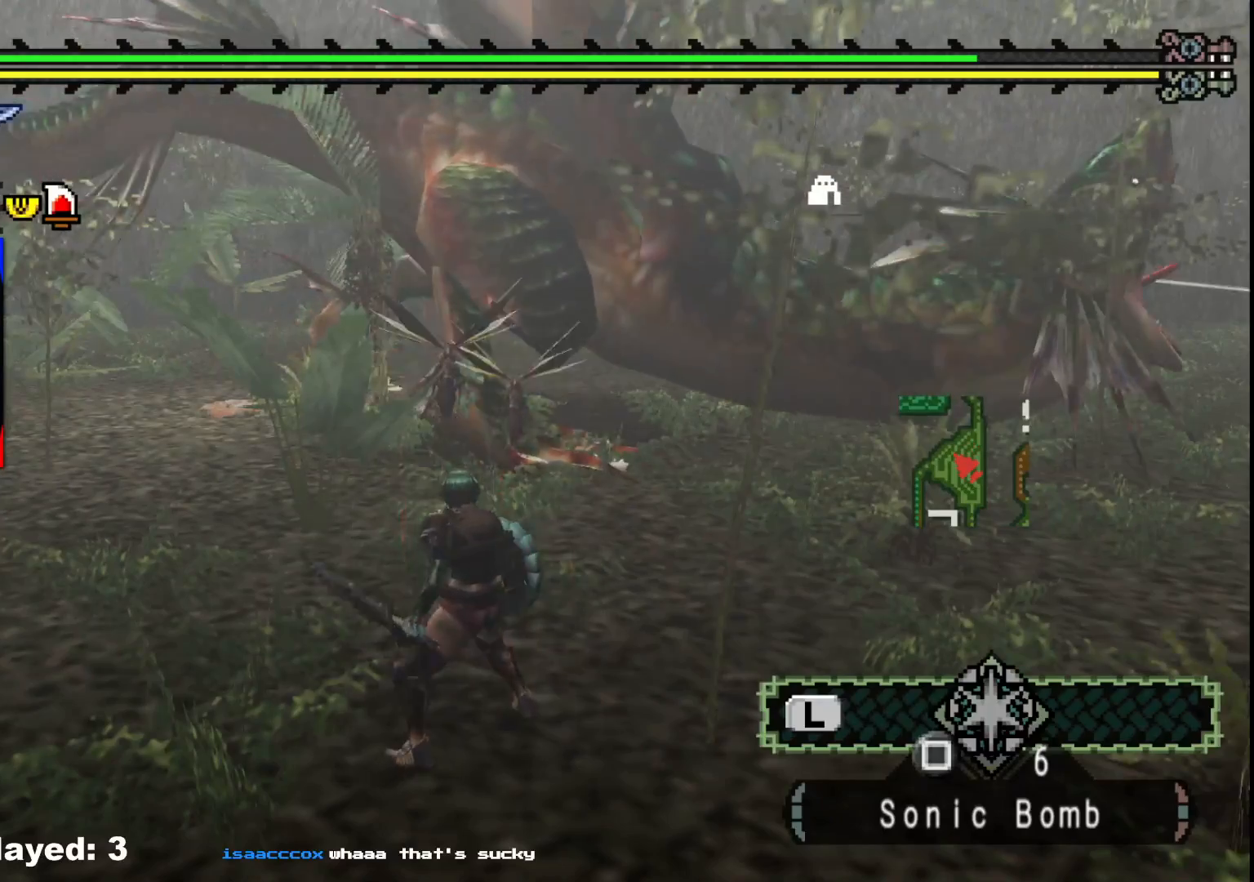
{"buttons": [], "left_stick": "up", "right_stick": "center", "events": []}
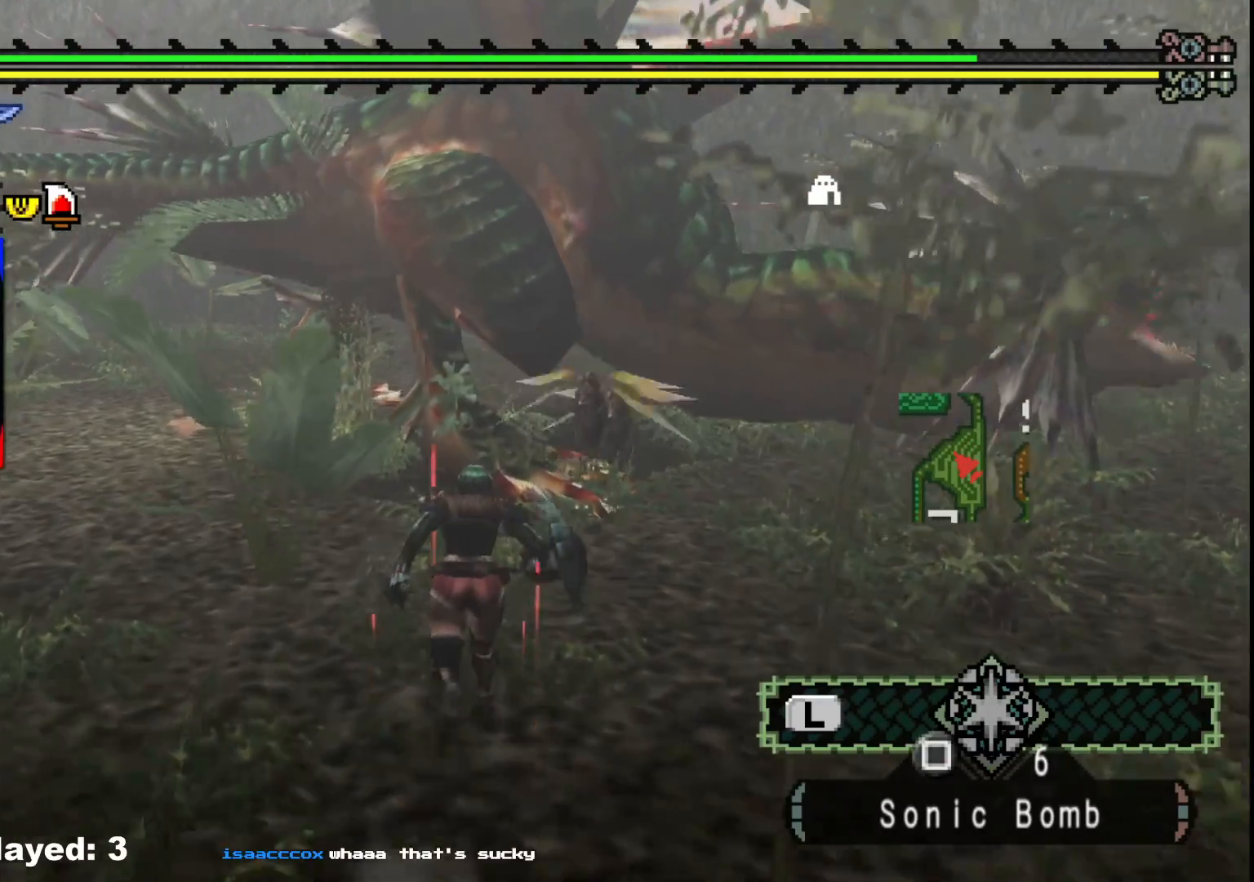
{"buttons": [], "left_stick": "left", "right_stick": "center", "events": [[67, "B", "down"], [83, "Y", "down"], [233, "B", "up"], [233, "Y", "up"], [317, "left_stick", "center"], [417, "Y", "down"], [417, "left_stick", "left"], [500, "Y", "up"]]}